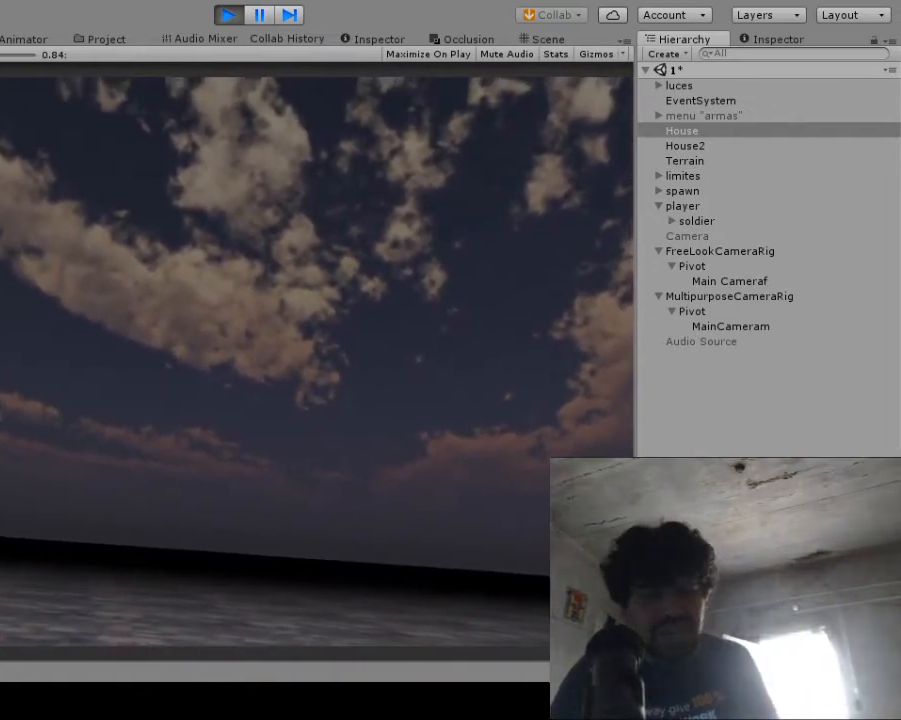
Gameplay with a controller (Xbox layout); each line is a JSON object with the inputs held at the frame after it. "events" lists button and stick changes between this image and that frame as [ms after this image, input, new state], when the widget could be followed in between. Not read: L1 L3 R1 R3.
{"buttons": [], "left_stick": "center", "right_stick": "down", "events": [[267, "right_stick", "down"]]}
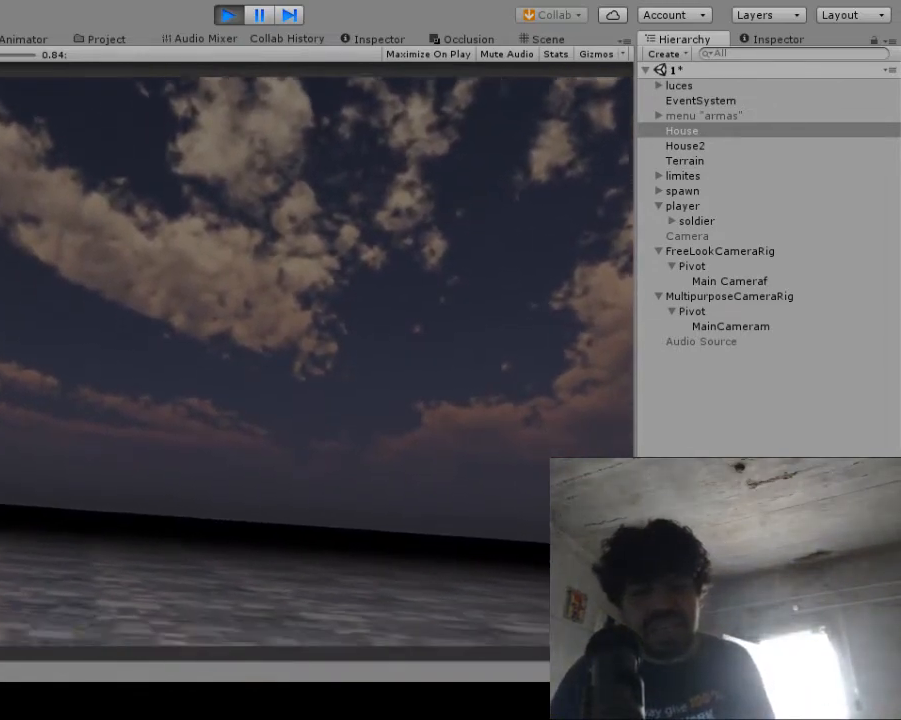
{"buttons": [], "left_stick": "center", "right_stick": "center", "events": [[150, "right_stick", "center"]]}
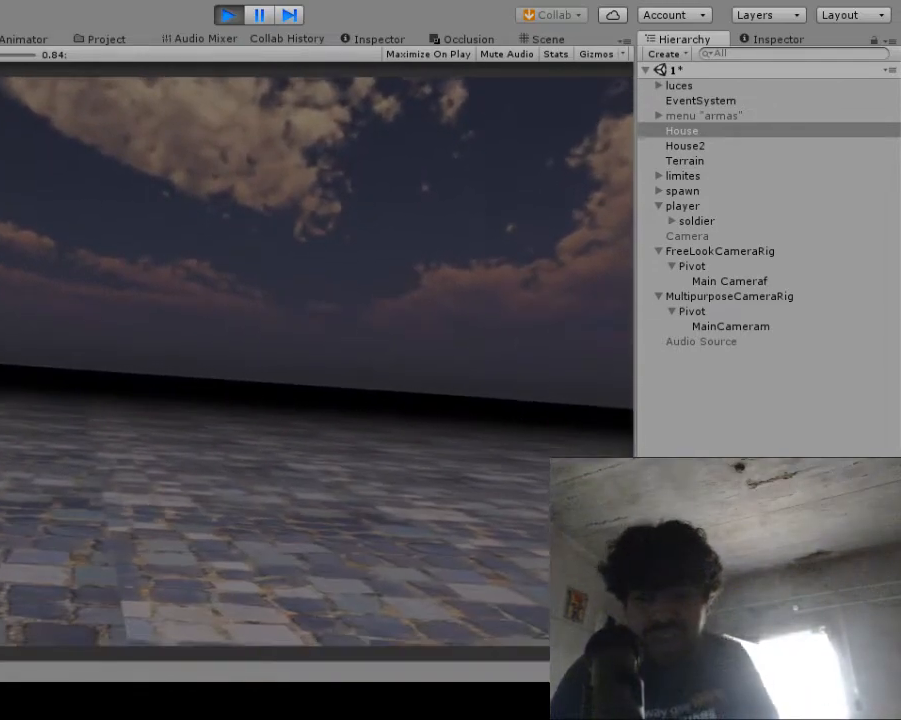
{"buttons": [], "left_stick": "center", "right_stick": "center", "events": []}
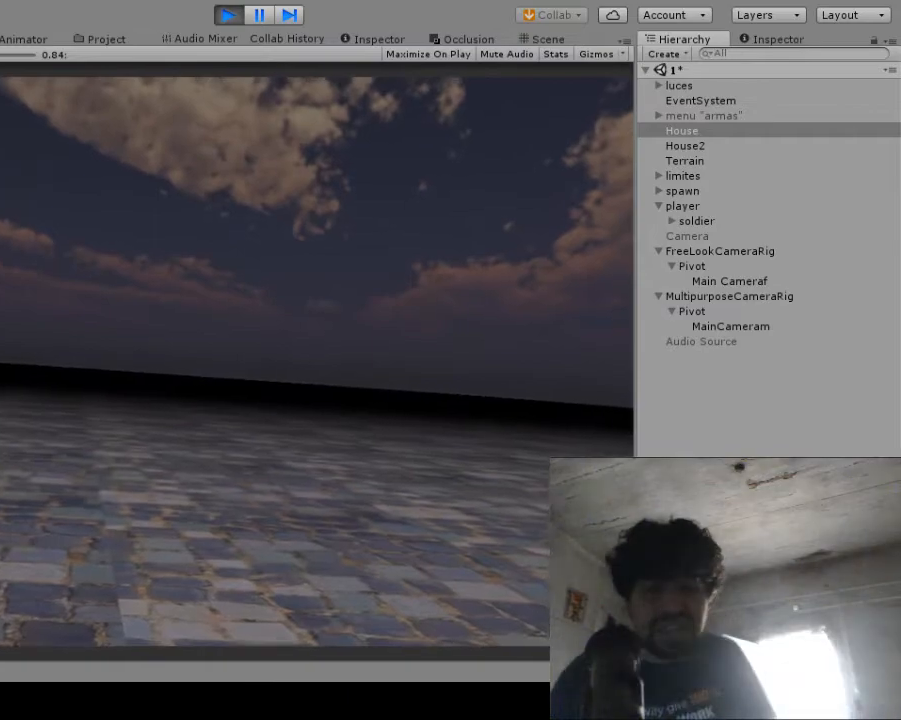
{"buttons": [], "left_stick": "center", "right_stick": "center", "events": []}
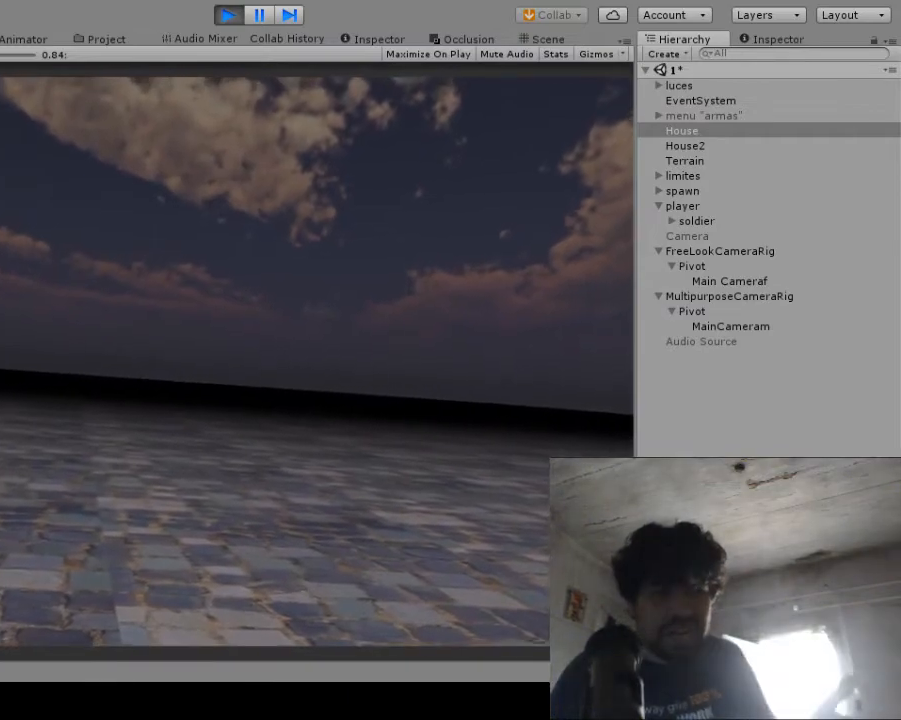
{"buttons": [], "left_stick": "center", "right_stick": "center", "events": []}
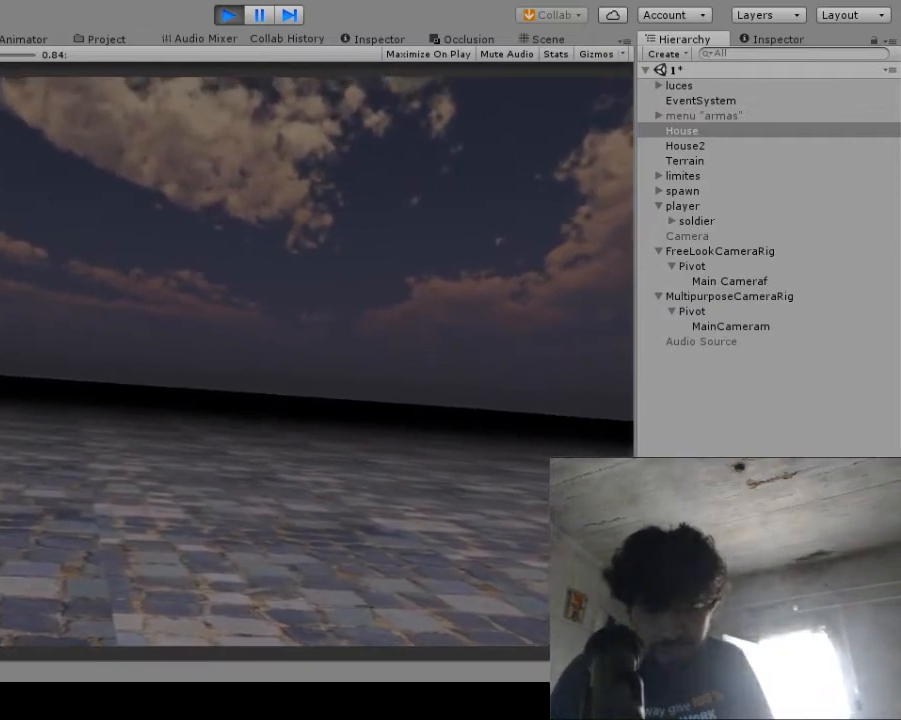
{"buttons": [], "left_stick": "center", "right_stick": "center", "events": []}
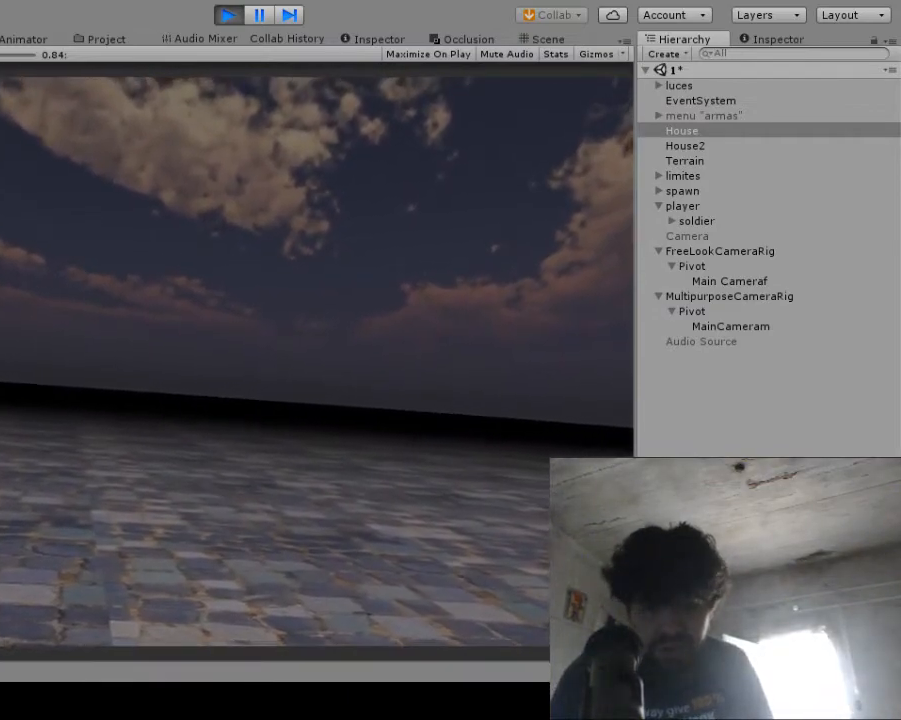
{"buttons": [], "left_stick": "center", "right_stick": "center", "events": []}
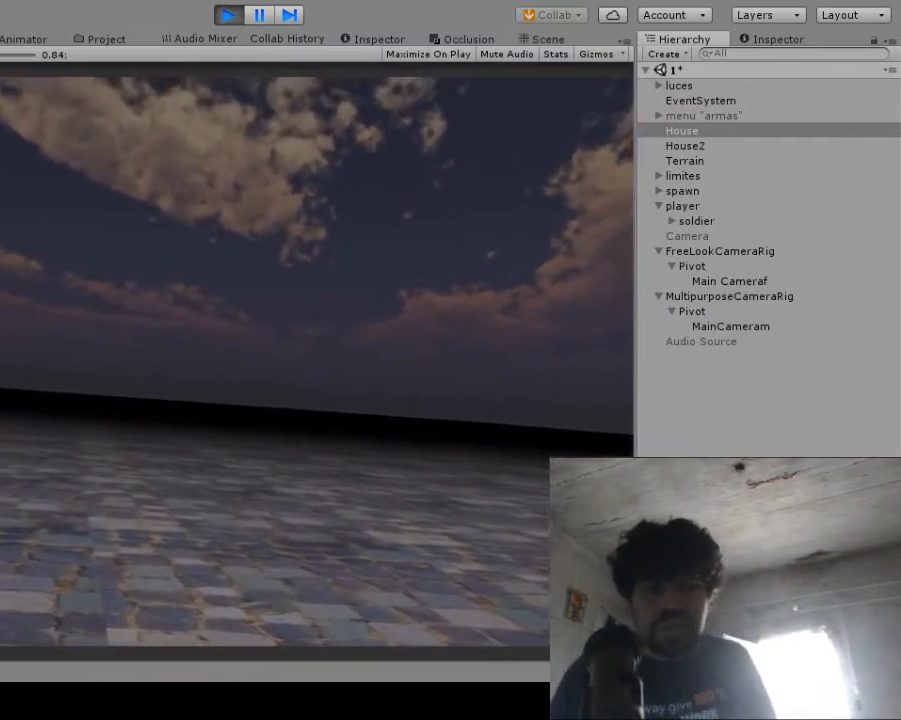
{"buttons": [], "left_stick": "center", "right_stick": "center", "events": []}
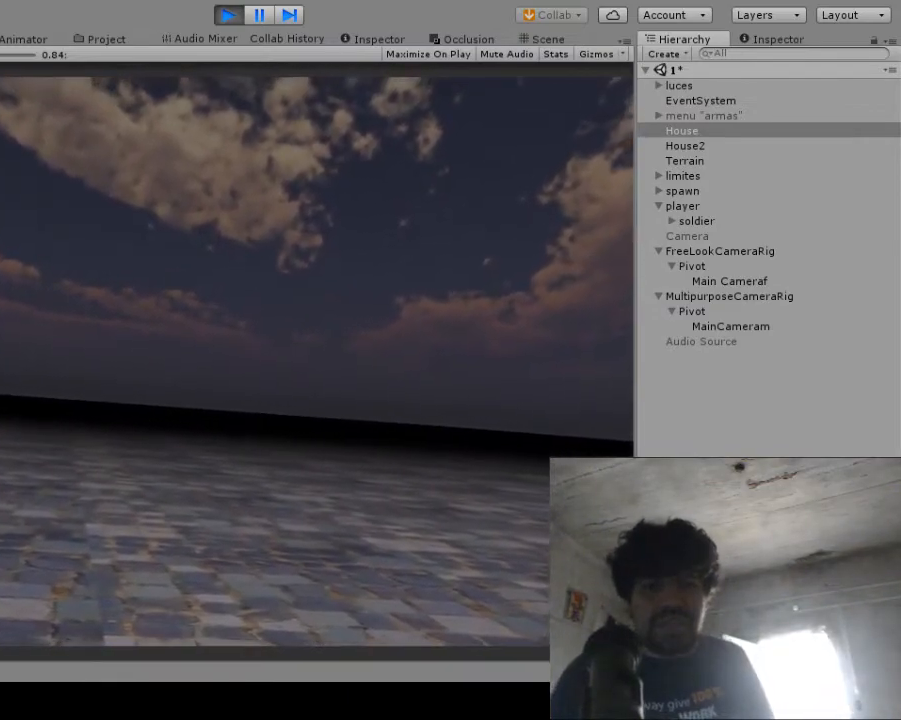
{"buttons": [], "left_stick": "center", "right_stick": "center", "events": []}
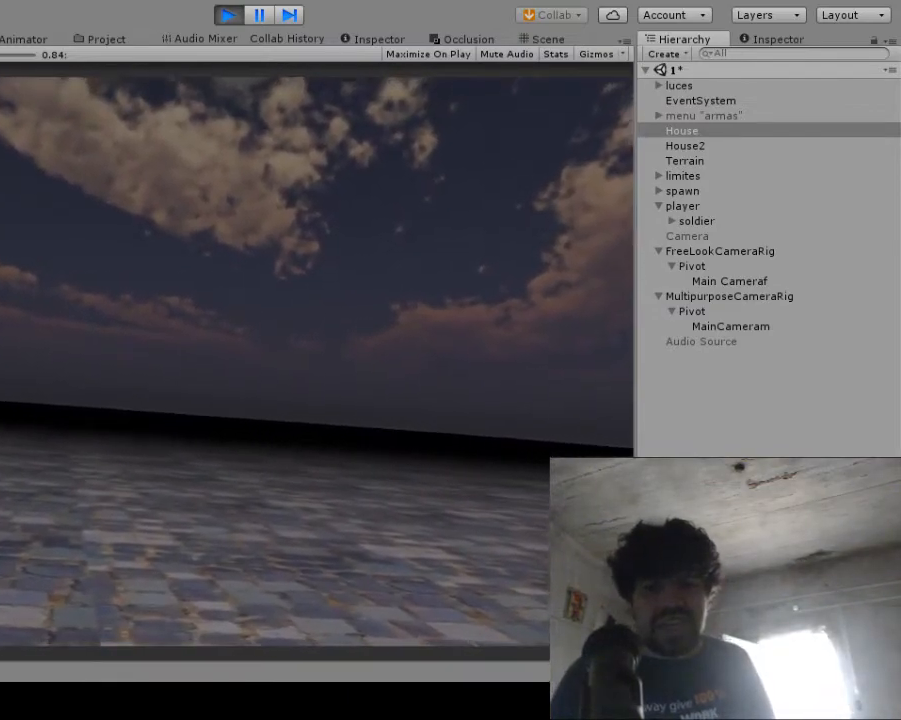
{"buttons": [], "left_stick": "center", "right_stick": "left", "events": [[183, "right_stick", "left"]]}
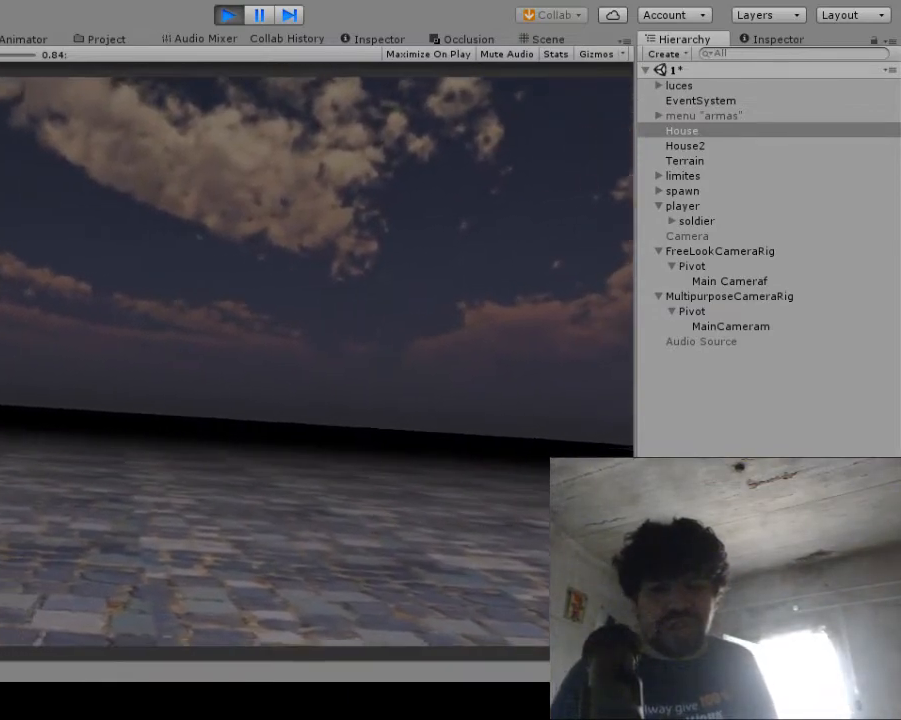
{"buttons": [], "left_stick": "center", "right_stick": "right", "events": [[117, "right_stick", "center"], [500, "right_stick", "right"]]}
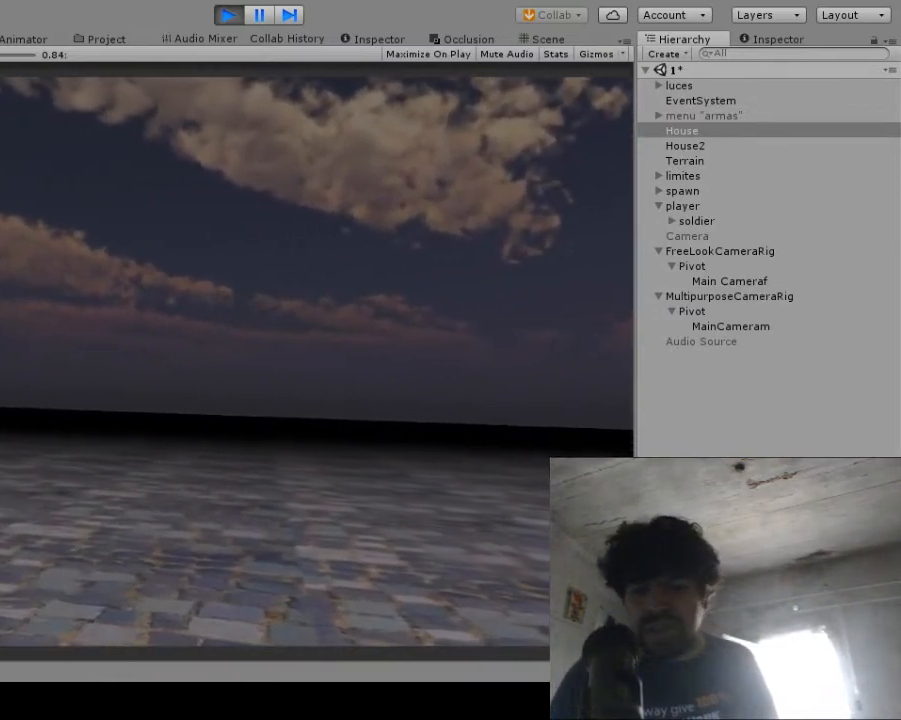
{"buttons": [], "left_stick": "center", "right_stick": "right", "events": []}
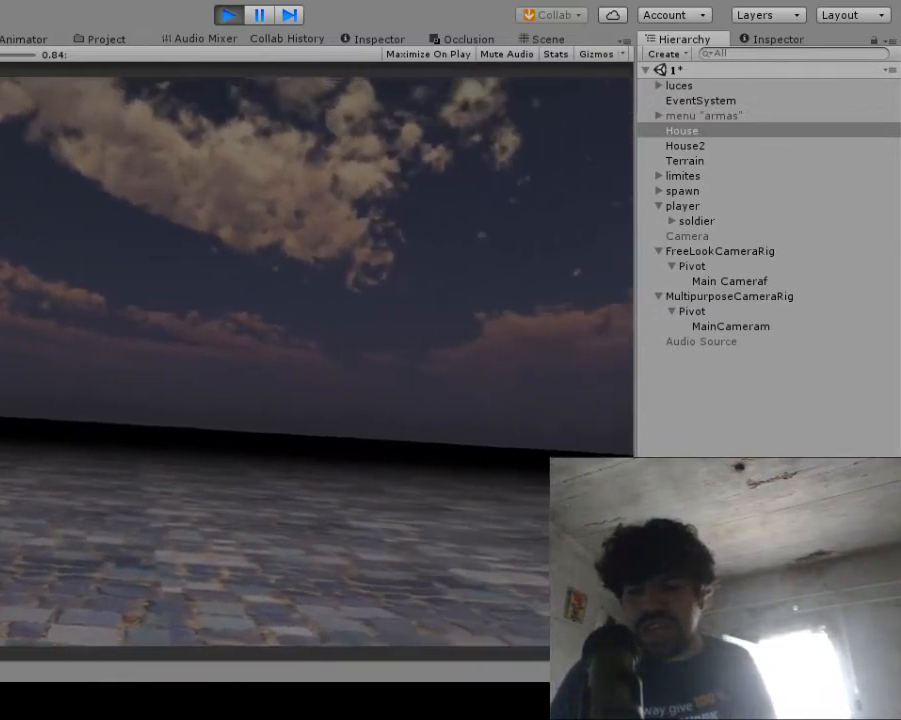
{"buttons": [], "left_stick": "center", "right_stick": "left", "events": [[67, "right_stick", "center"], [300, "right_stick", "left"]]}
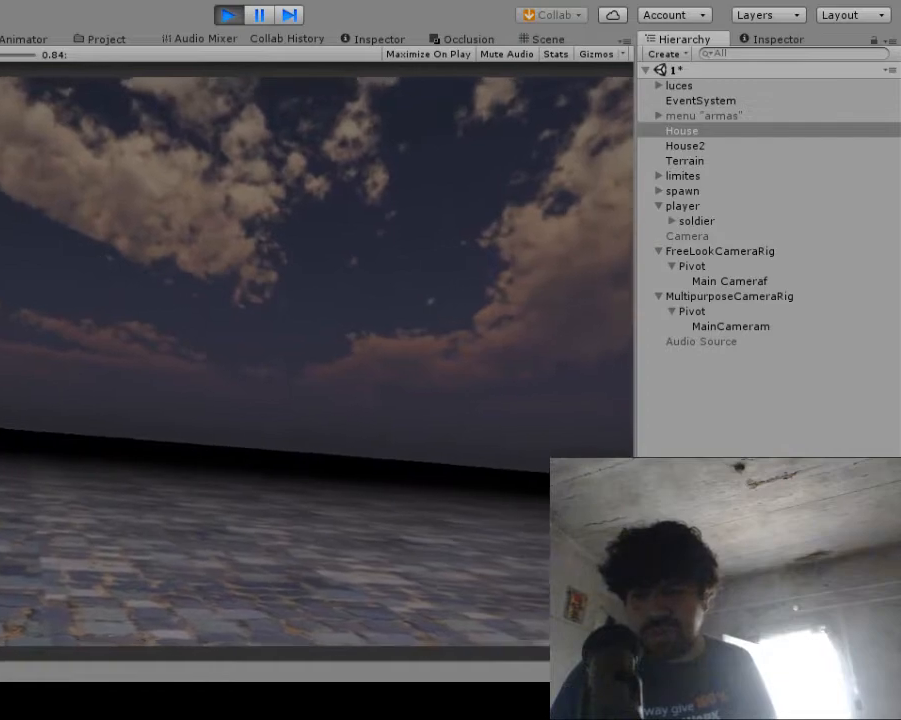
{"buttons": [], "left_stick": "center", "right_stick": "left", "events": []}
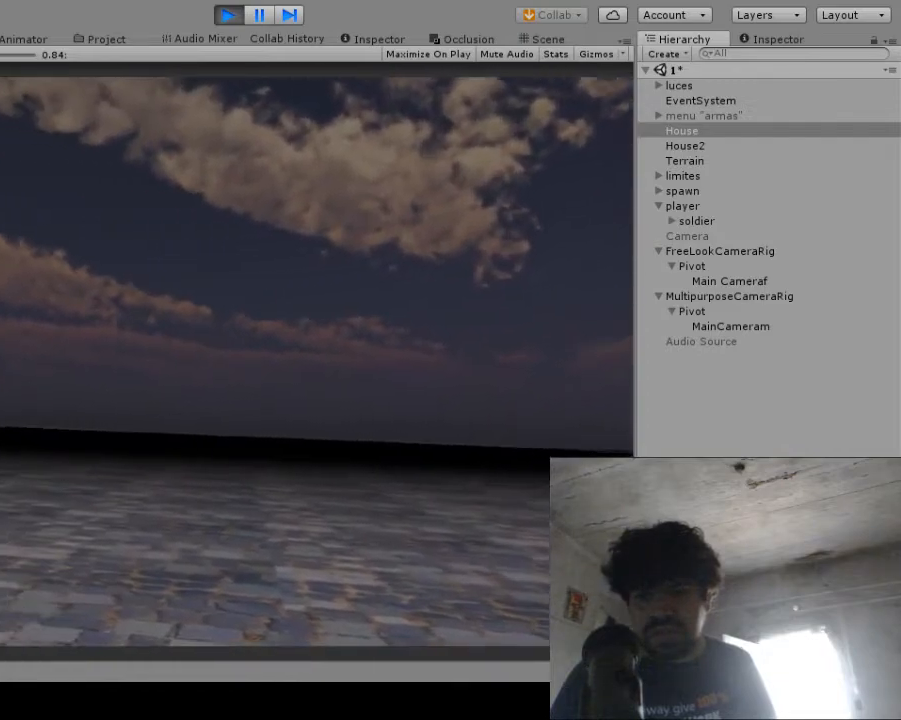
{"buttons": [], "left_stick": "center", "right_stick": "center", "events": [[383, "right_stick", "center"]]}
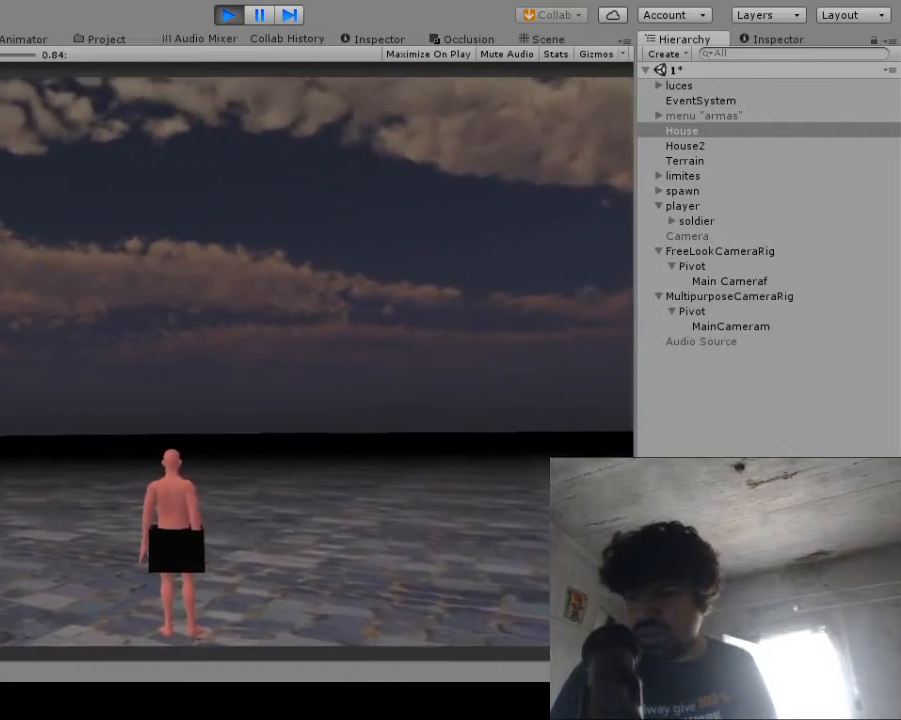
{"buttons": [], "left_stick": "center", "right_stick": "right", "events": [[50, "right_stick", "right"]]}
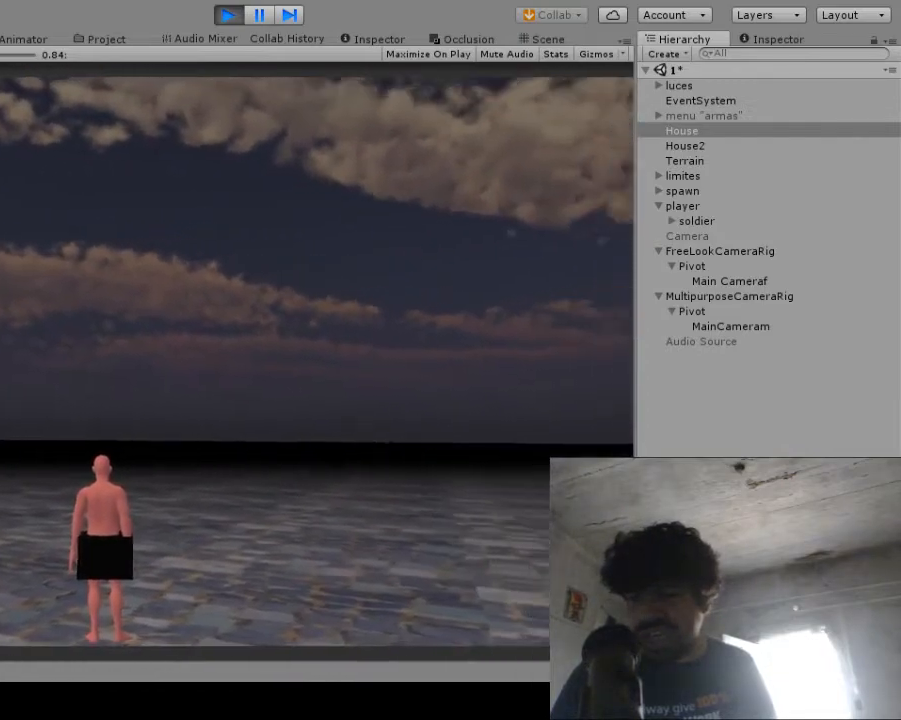
{"buttons": [], "left_stick": "center", "right_stick": "right", "events": [[150, "right_stick", "center"], [450, "right_stick", "right"]]}
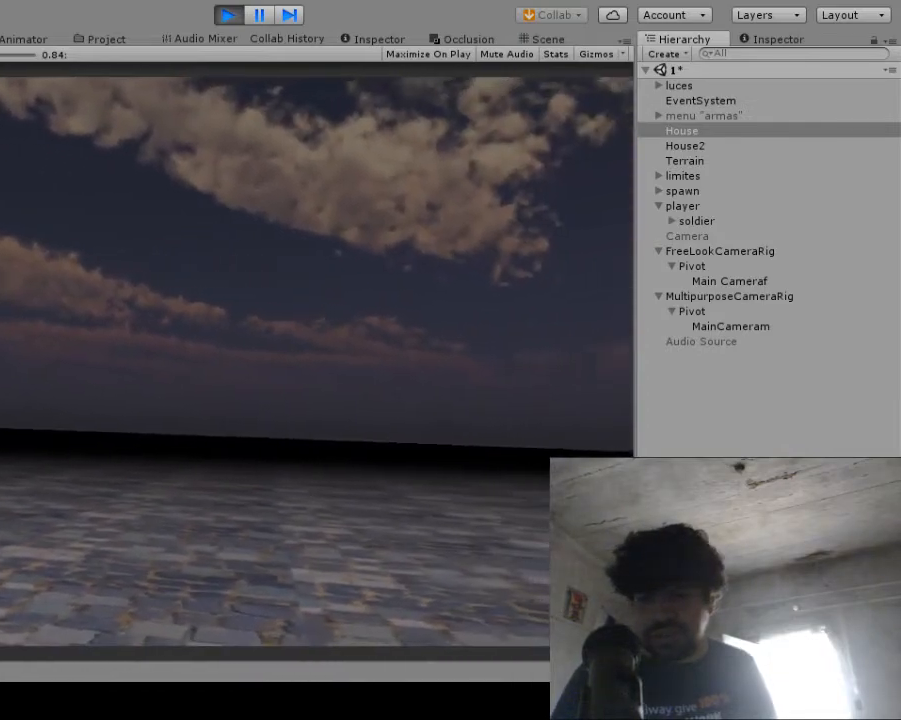
{"buttons": [], "left_stick": "center", "right_stick": "center", "events": [[317, "right_stick", "center"]]}
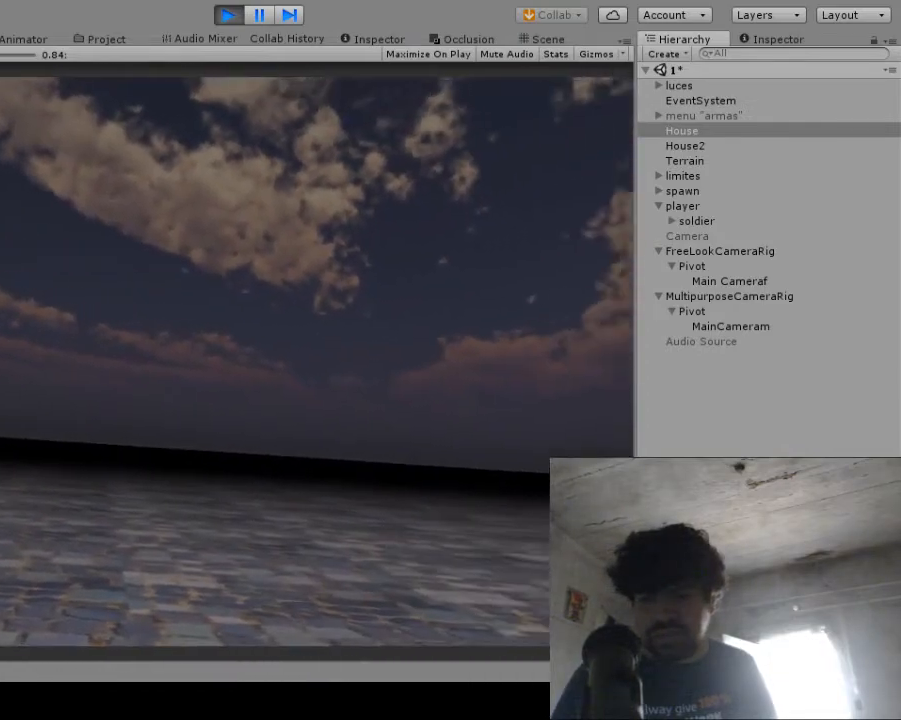
{"buttons": [], "left_stick": "center", "right_stick": "up", "events": [[100, "right_stick", "up-left"], [333, "right_stick", "up"]]}
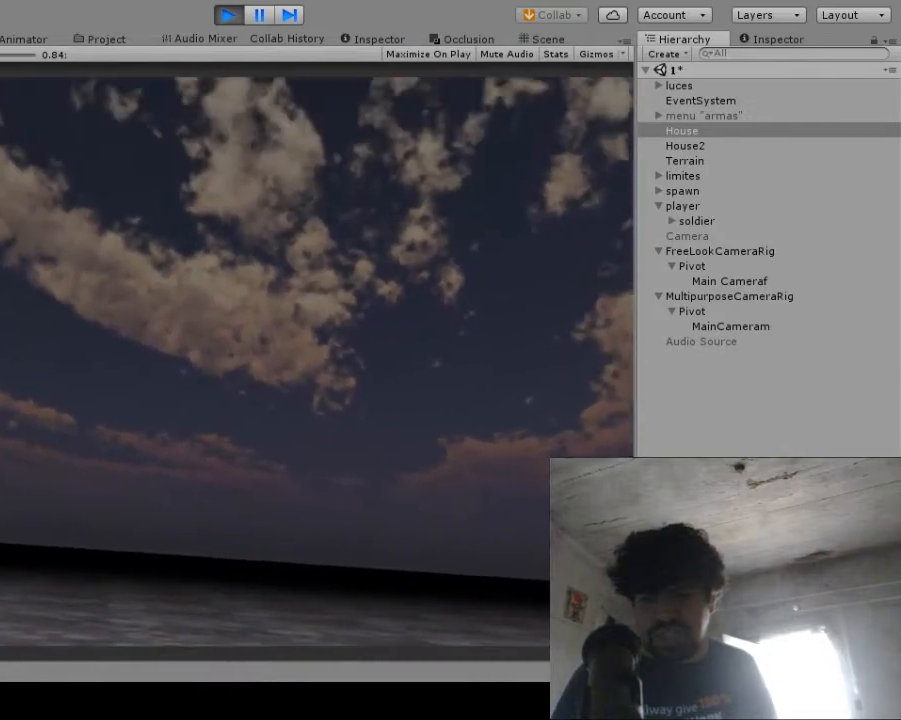
{"buttons": [], "left_stick": "center", "right_stick": "down-left", "events": [[200, "right_stick", "down-left"]]}
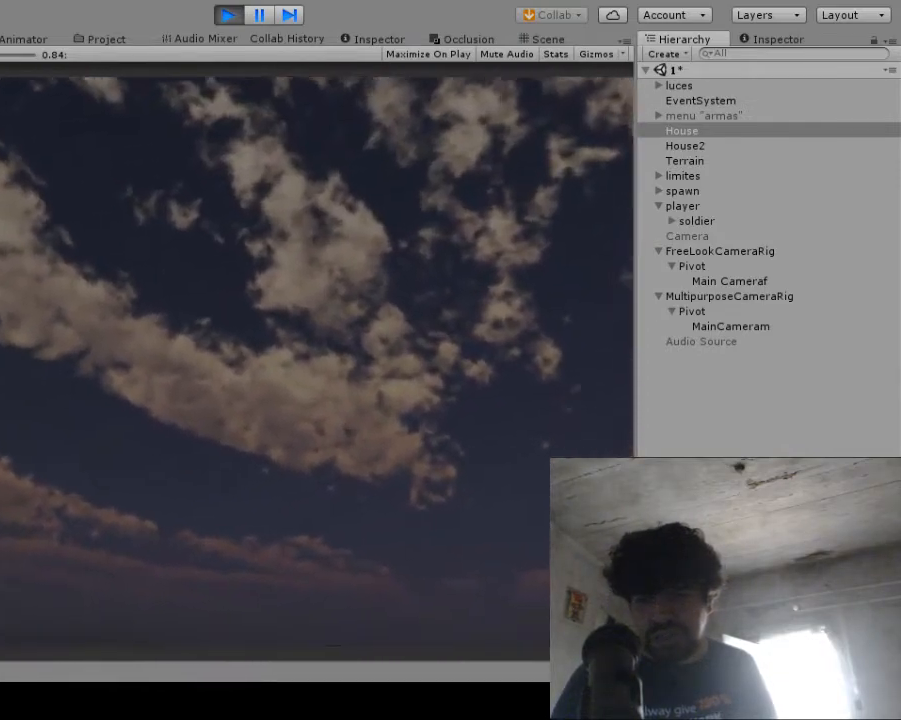
{"buttons": [], "left_stick": "center", "right_stick": "down-left", "events": []}
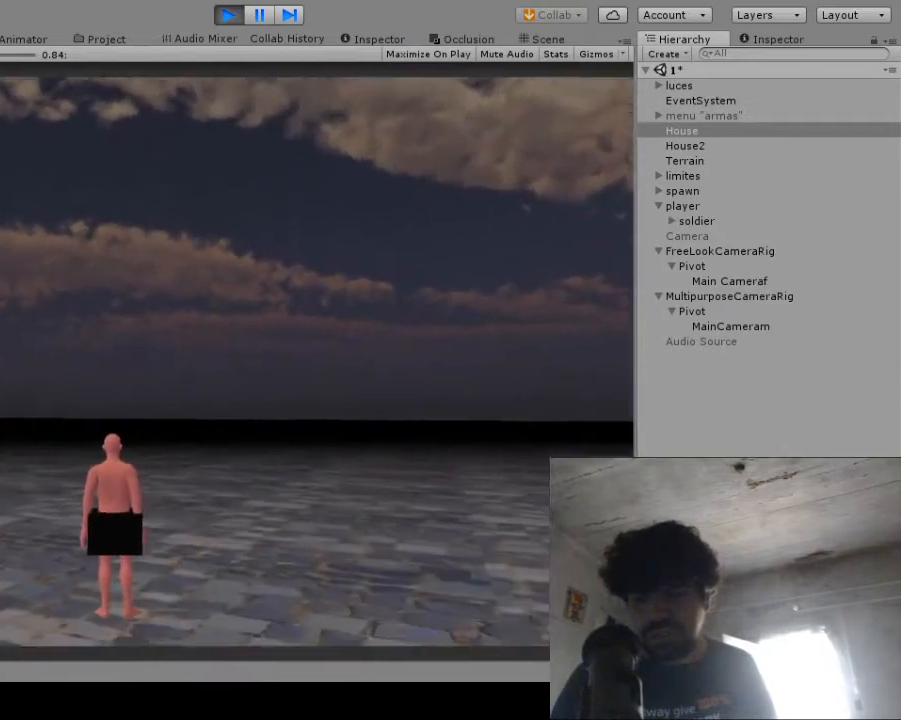
{"buttons": [], "left_stick": "center", "right_stick": "right", "events": [[317, "right_stick", "down"], [417, "right_stick", "right"]]}
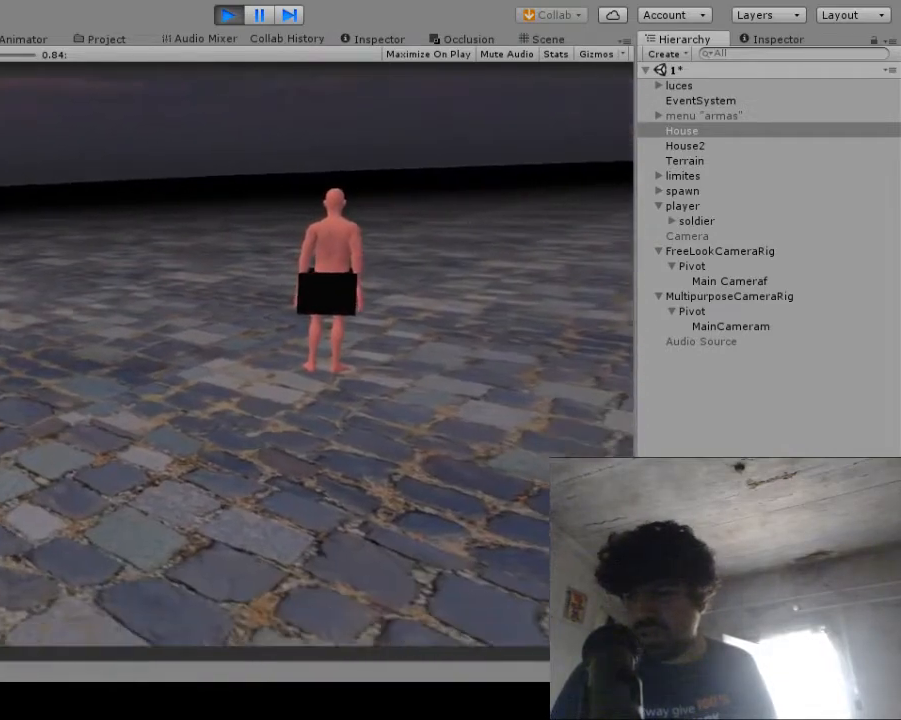
{"buttons": [], "left_stick": "center", "right_stick": "right", "events": []}
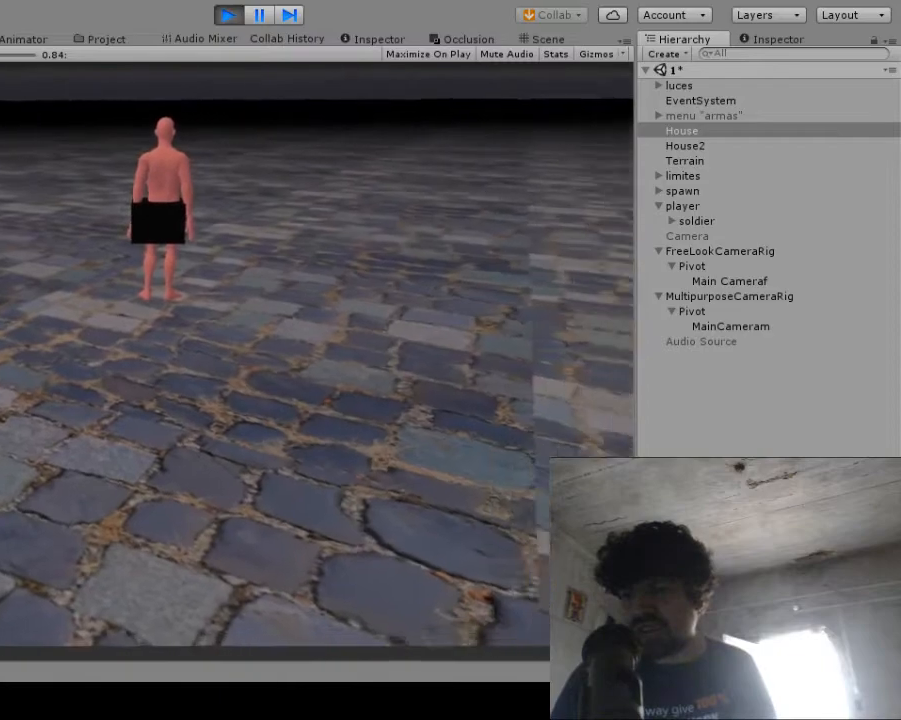
{"buttons": [], "left_stick": "center", "right_stick": "center", "events": [[17, "right_stick", "up-right"], [183, "right_stick", "up"], [417, "right_stick", "center"]]}
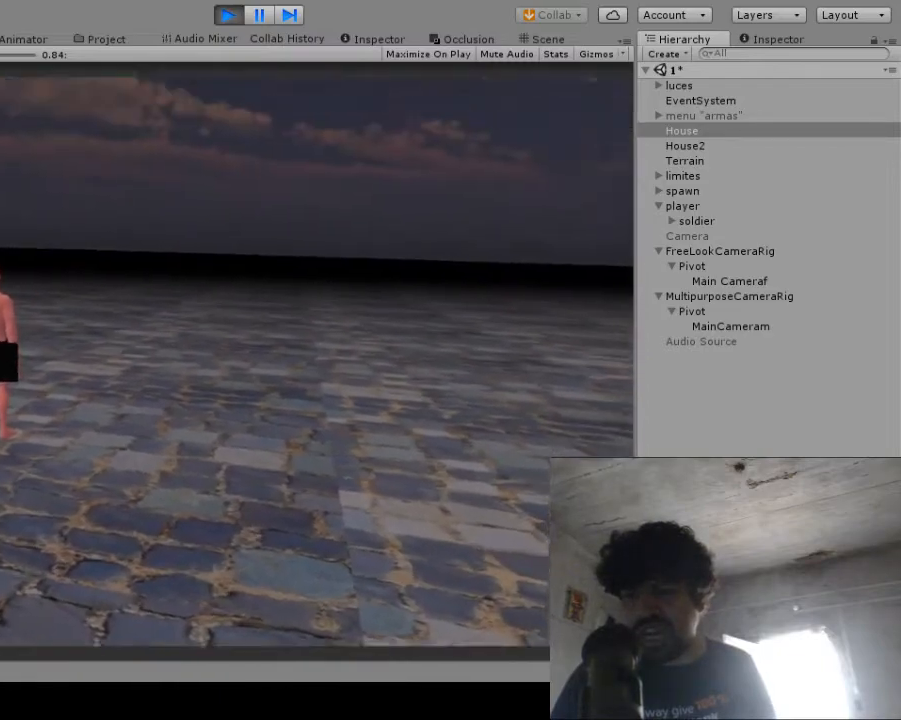
{"buttons": [], "left_stick": "center", "right_stick": "down-right", "events": [[433, "right_stick", "down-right"]]}
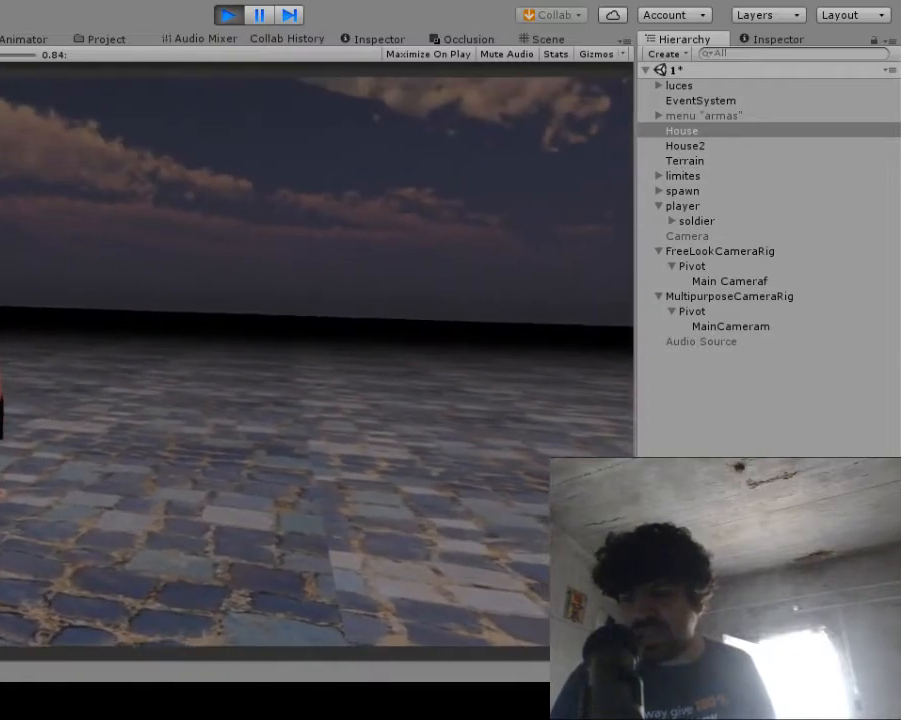
{"buttons": [], "left_stick": "center", "right_stick": "center", "events": [[67, "right_stick", "center"]]}
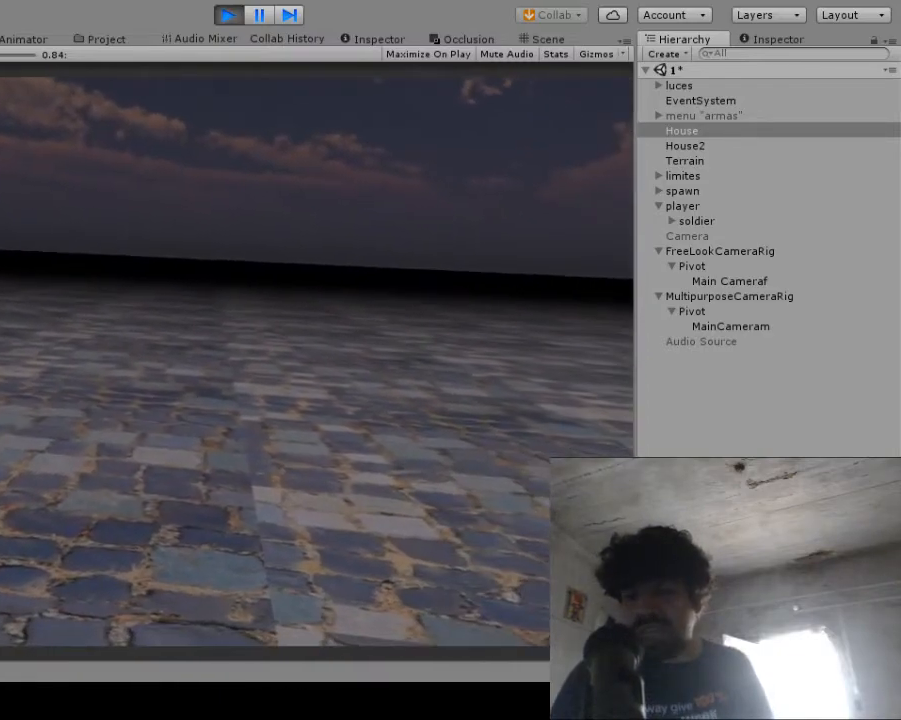
{"buttons": [], "left_stick": "center", "right_stick": "center", "events": []}